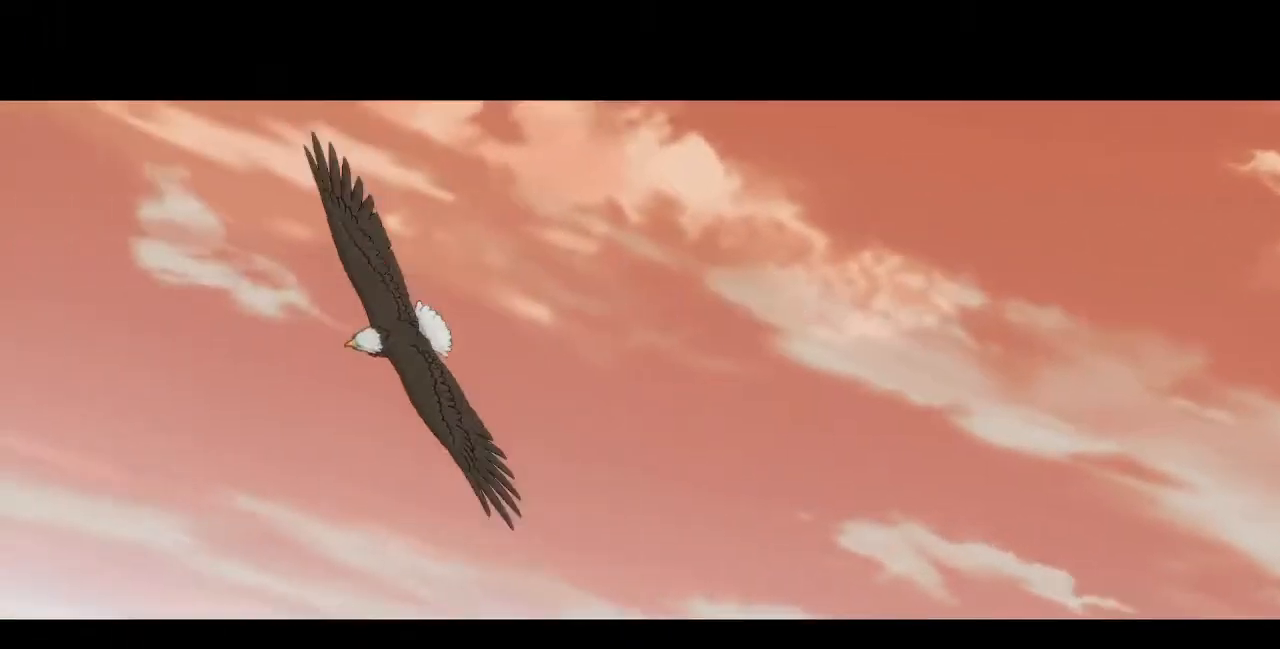
Gameplay with a controller (arcade stick); each line is a JSON object with the inputs held at the frame after it. "events" lists button and stick changes between this image and that frame as [ms after this image, input, new state], when the widget could be followed in between. Not read: L3 R3 SELECT START.
{"buttons": [], "events": [[240, "DPAD_UP", "down"], [440, "DPAD_UP", "up"]]}
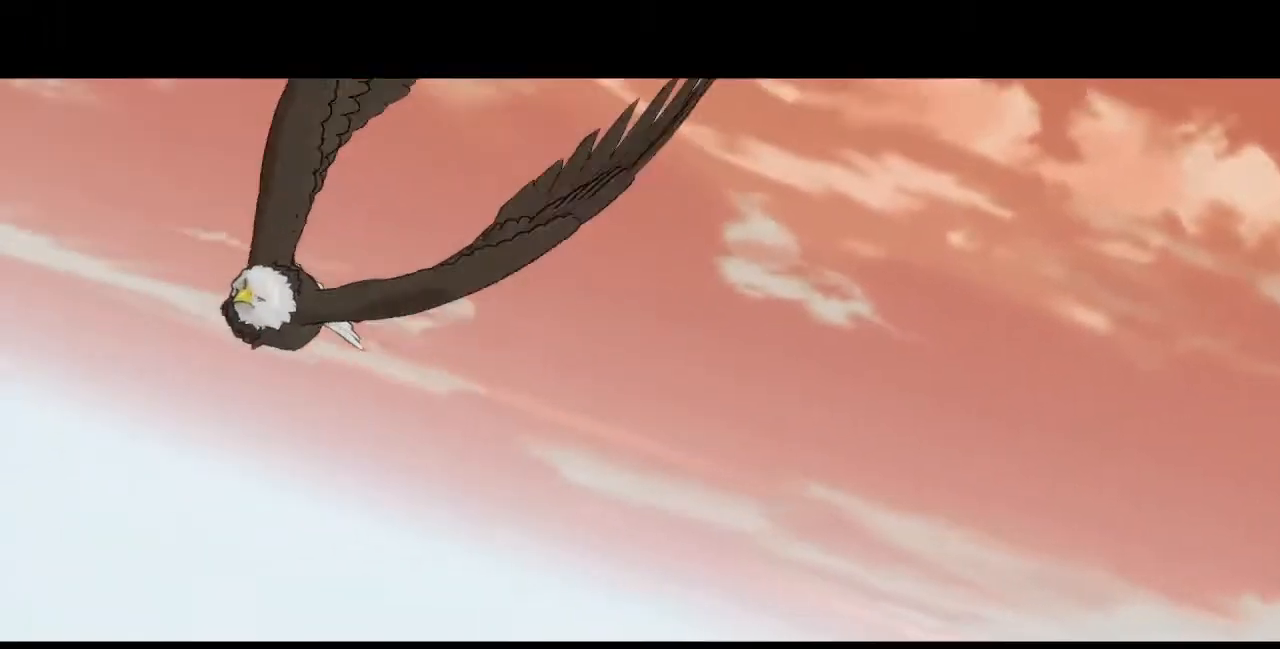
{"buttons": [], "events": [[80, "DPAD_UP", "down"], [200, "DPAD_UP", "up"], [240, "R1", "down"], [240, "SQUARE", "down"], [240, "TRIANGLE", "down"], [280, "CROSS", "down"], [400, "R1", "up"], [400, "TRIANGLE", "up"], [440, "CROSS", "up"], [440, "SQUARE", "up"]]}
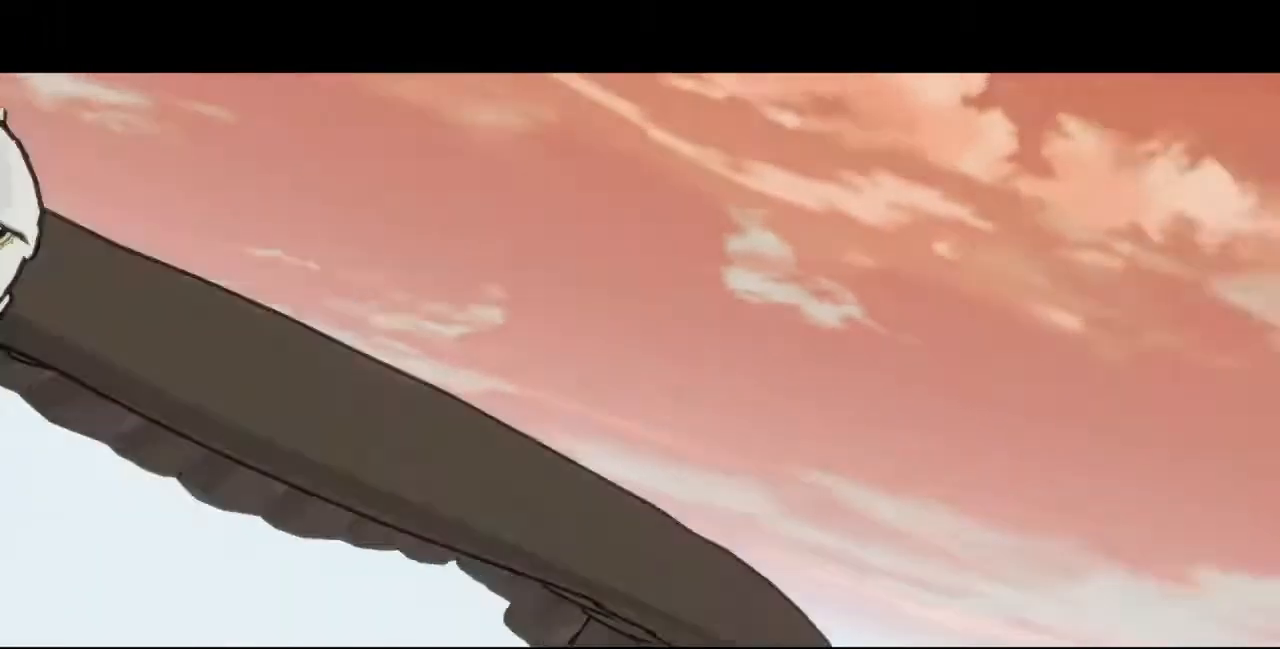
{"buttons": [], "events": []}
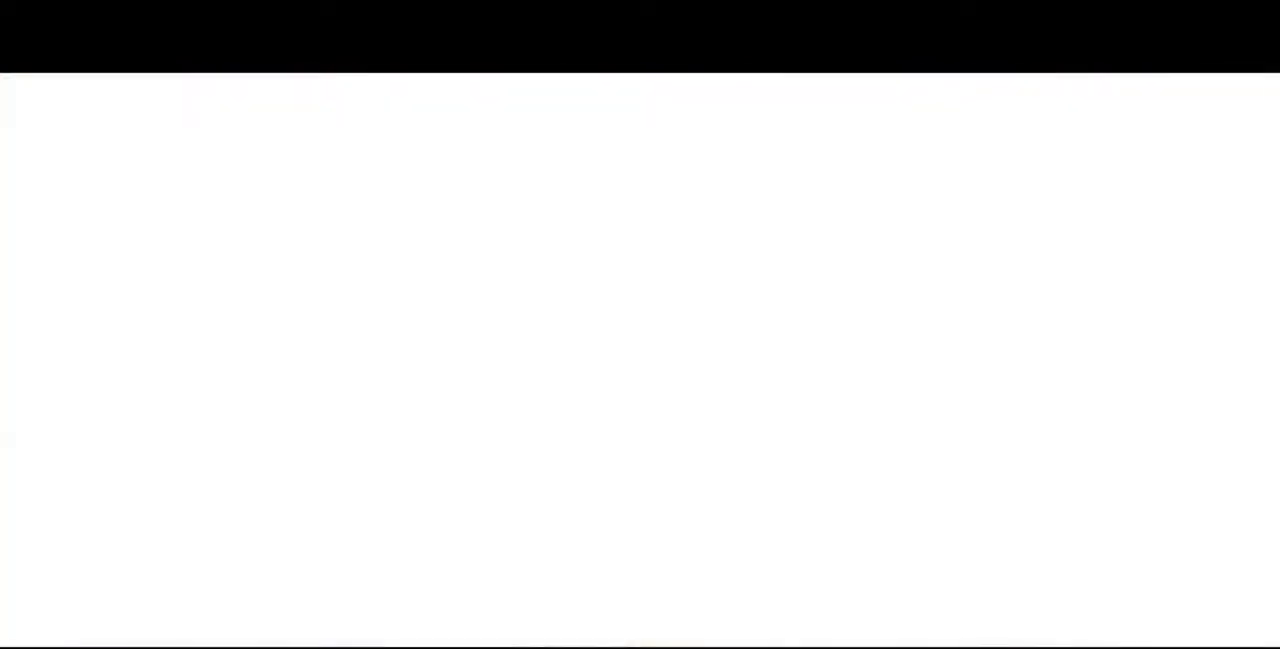
{"buttons": [], "events": []}
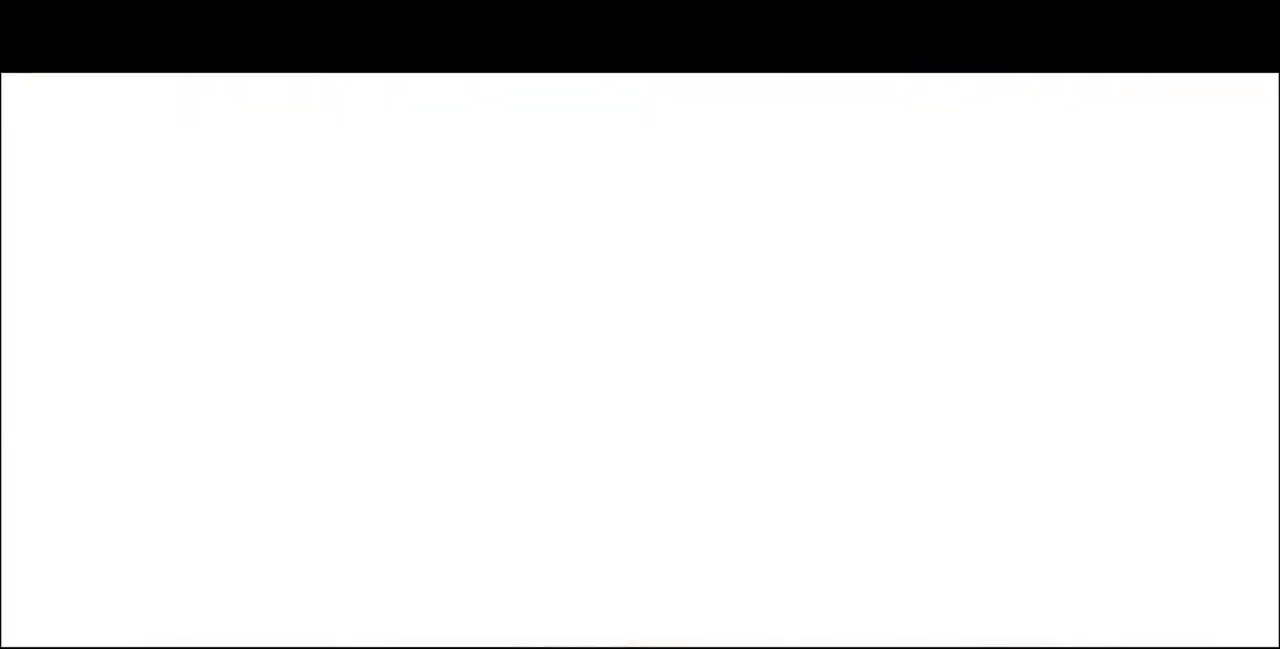
{"buttons": [], "events": [[160, "L1", "down"], [240, "L1", "up"], [320, "CROSS", "down"], [360, "CROSS", "up"]]}
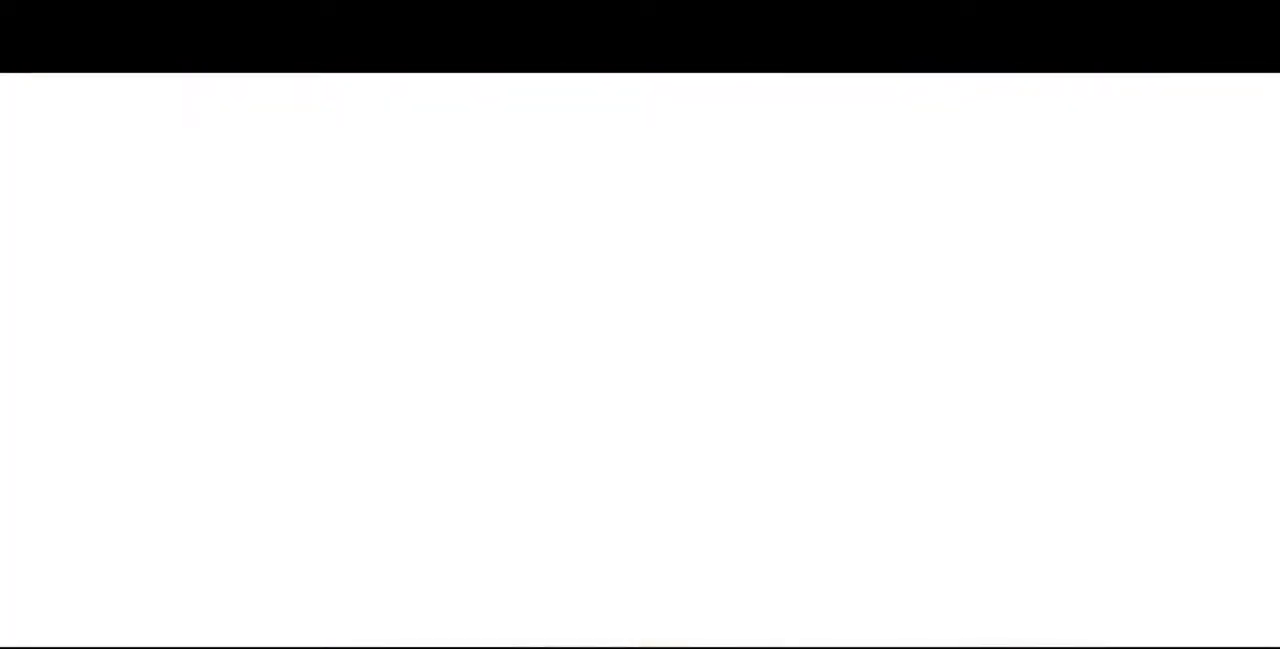
{"buttons": [], "events": []}
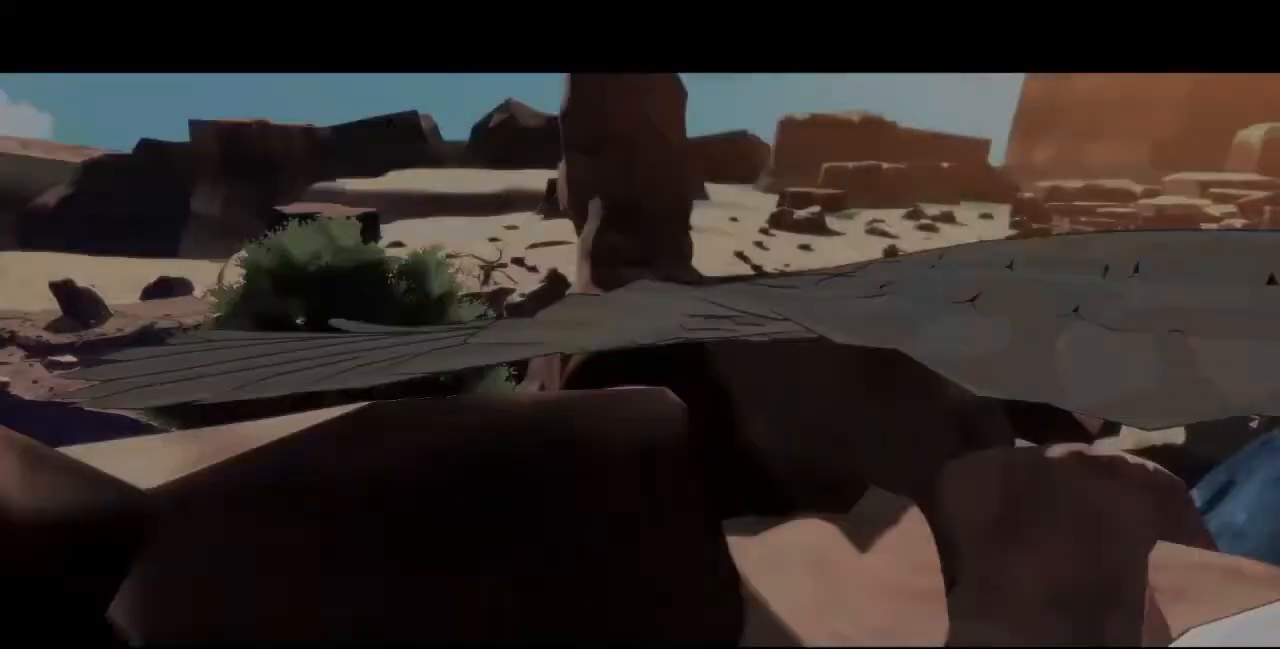
{"buttons": ["DPAD_LEFT"], "events": [[360, "DPAD_DOWN", "down"], [520, "DPAD_DOWN", "up"], [520, "DPAD_LEFT", "down"]]}
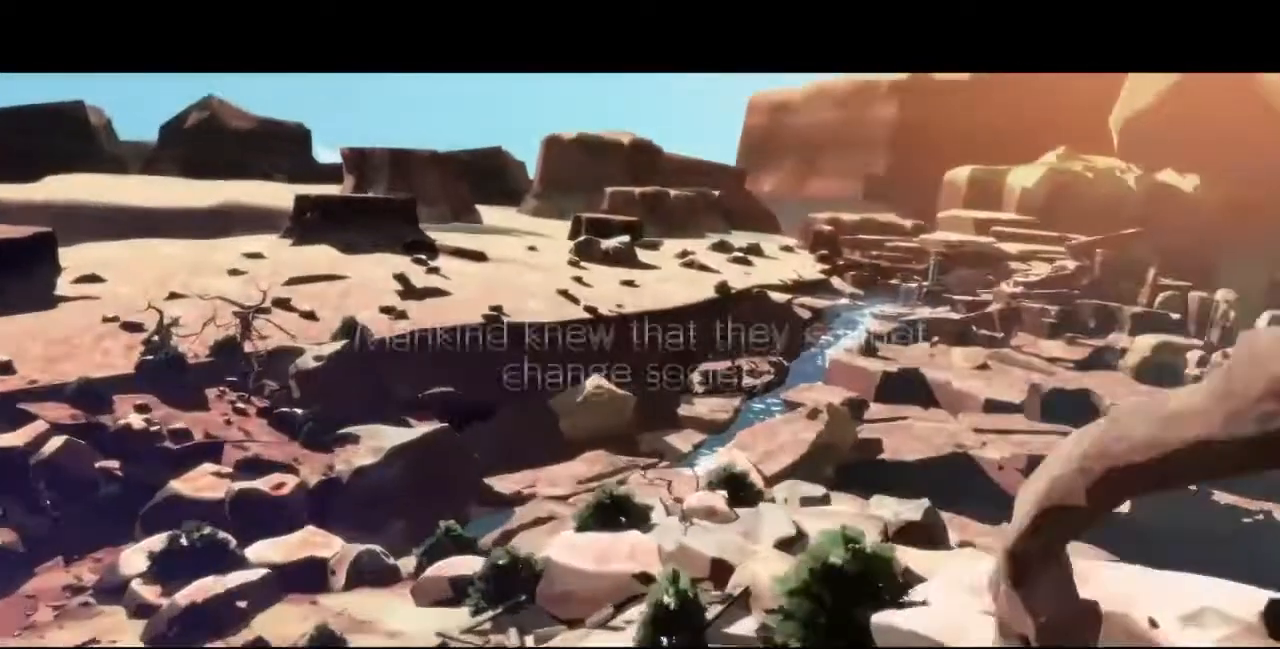
{"buttons": ["DPAD_DOWN"], "events": [[120, "DPAD_DOWN", "down"], [160, "DPAD_LEFT", "up"], [280, "DPAD_DOWN", "up"], [400, "DPAD_LEFT", "down"], [480, "DPAD_DOWN", "down"], [480, "DPAD_LEFT", "up"]]}
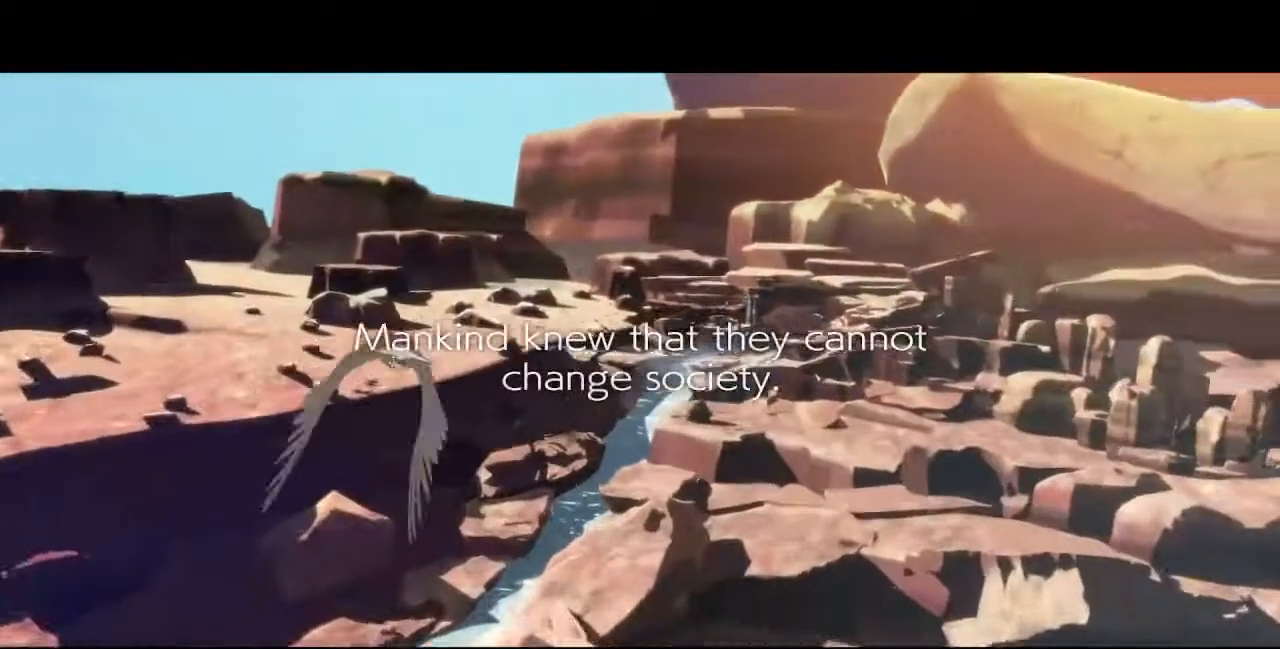
{"buttons": ["CROSS", "R1"]}
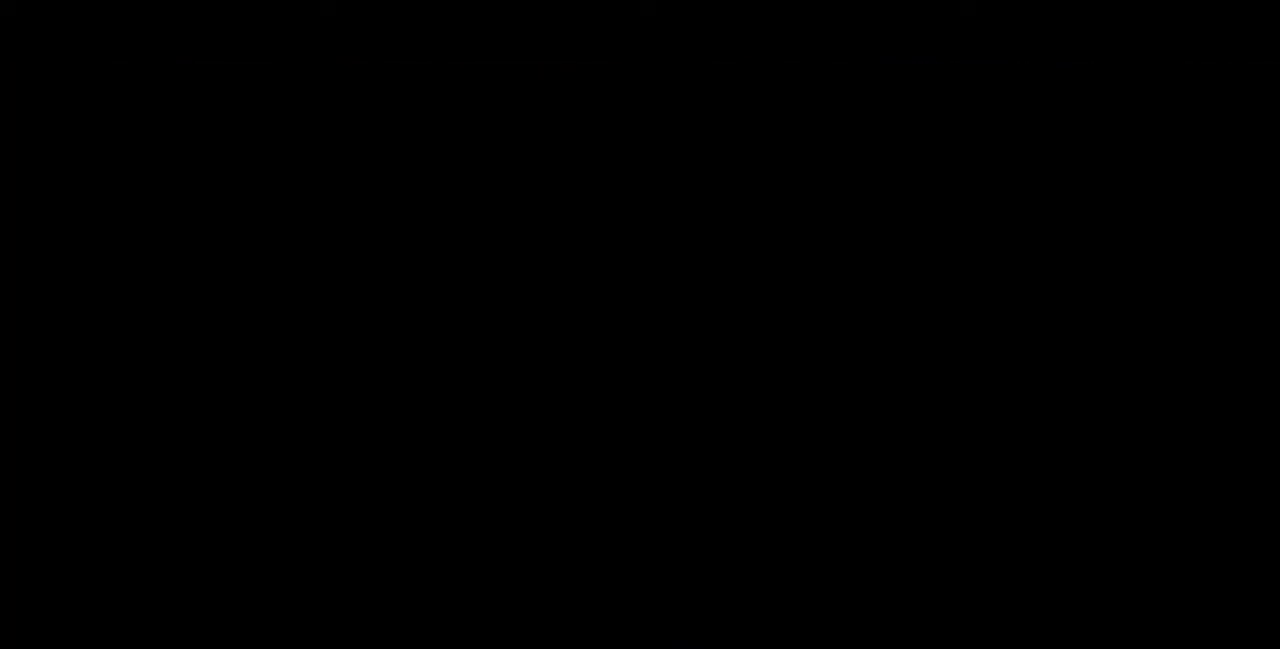
{"buttons": ["CROSS", "SQUARE", "TRIANGLE", "R1", "DPAD_UP"], "events": [[40, "DPAD_DOWN", "down"], [40, "R1", "up"], [120, "CROSS", "up"], [120, "DPAD_DOWN", "up"], [120, "DPAD_UP", "down"], [240, "DPAD_UP", "up"], [280, "DPAD_DOWN", "down"], [360, "R1", "down"], [400, "CROSS", "down"], [400, "DPAD_DOWN", "up"], [400, "DPAD_RIGHT", "down"], [400, "DPAD_UP", "down"], [400, "SQUARE", "down"], [400, "TRIANGLE", "down"], [480, "DPAD_RIGHT", "up"]]}
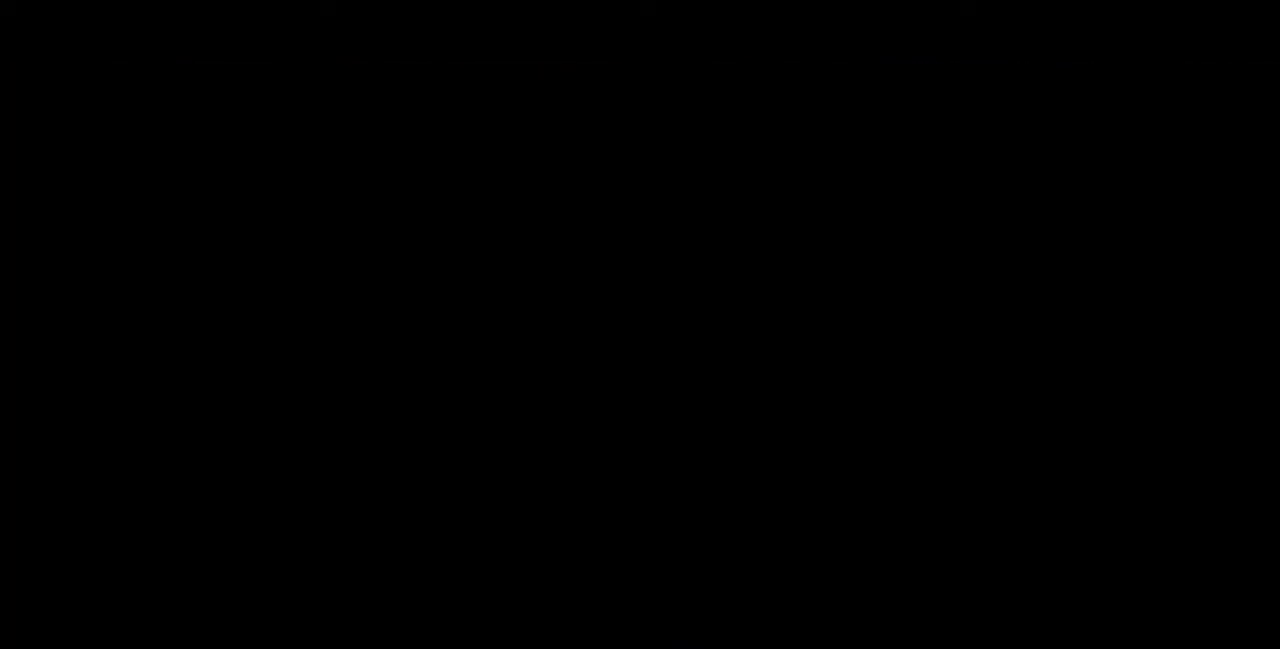
{"buttons": ["DPAD_UP", "DPAD_LEFT"]}
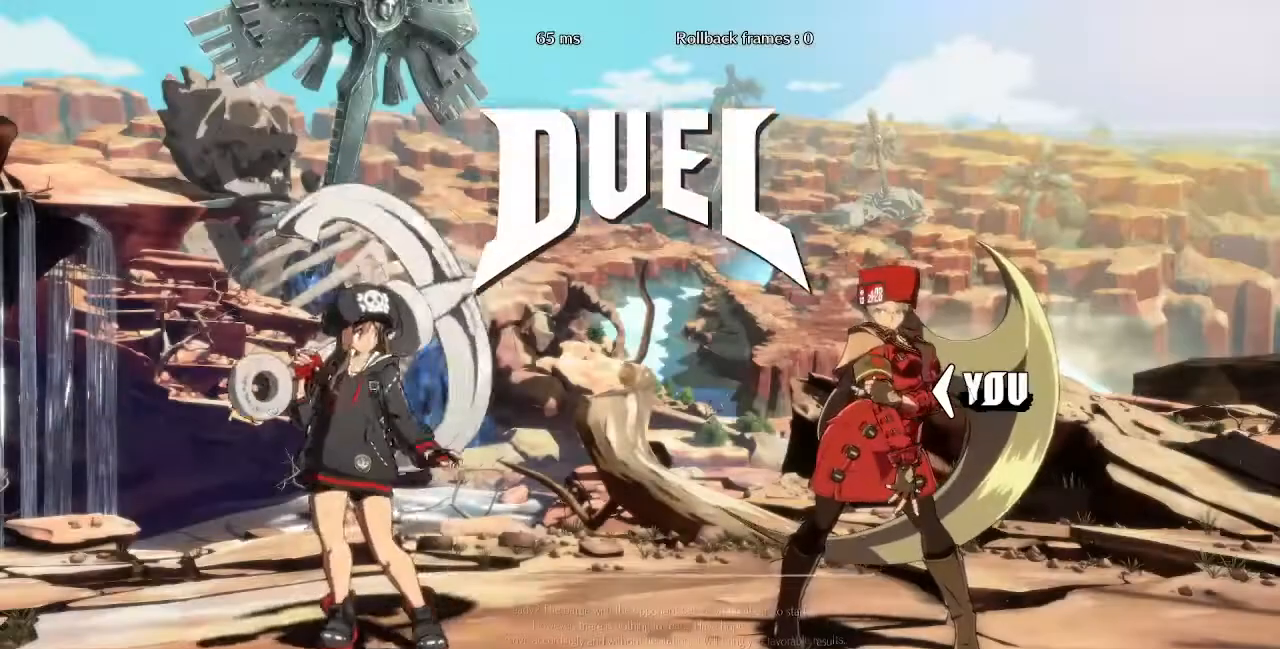
{"buttons": ["DPAD_RIGHT"], "events": [[40, "DPAD_UP", "up"], [120, "DPAD_LEFT", "up"], [200, "DPAD_RIGHT", "down"], [320, "DPAD_DOWN", "down"], [320, "DPAD_LEFT", "down"], [320, "DPAD_RIGHT", "up"], [400, "DPAD_LEFT", "up"], [480, "DPAD_DOWN", "up"], [480, "DPAD_RIGHT", "down"]]}
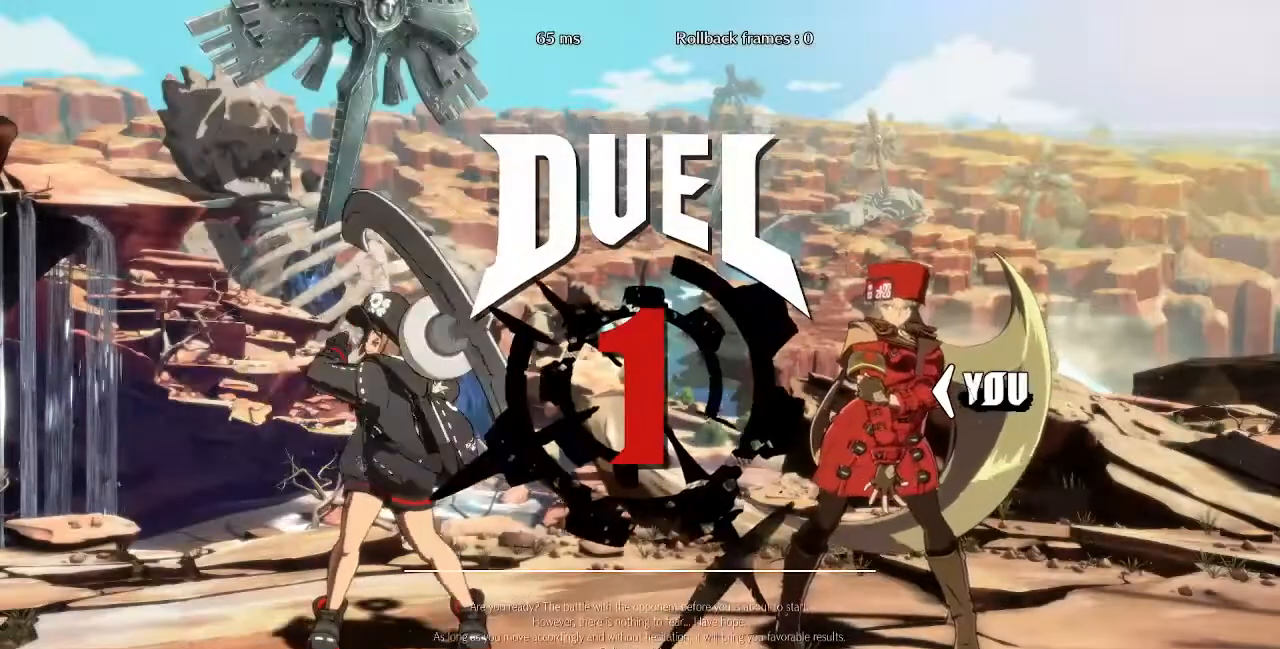
{"buttons": ["DPAD_DOWN"], "events": [[160, "DPAD_RIGHT", "up"], [200, "DPAD_LEFT", "down"], [360, "DPAD_LEFT", "up"], [480, "DPAD_DOWN", "down"]]}
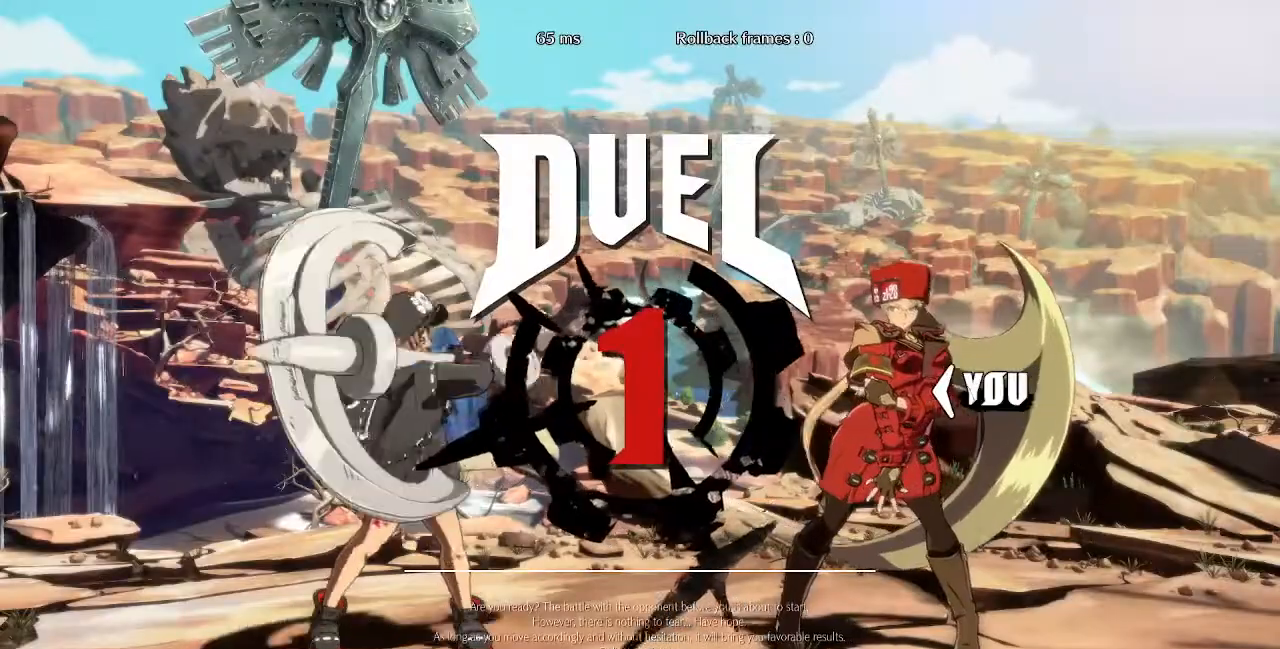
{"buttons": ["DPAD_RIGHT"]}
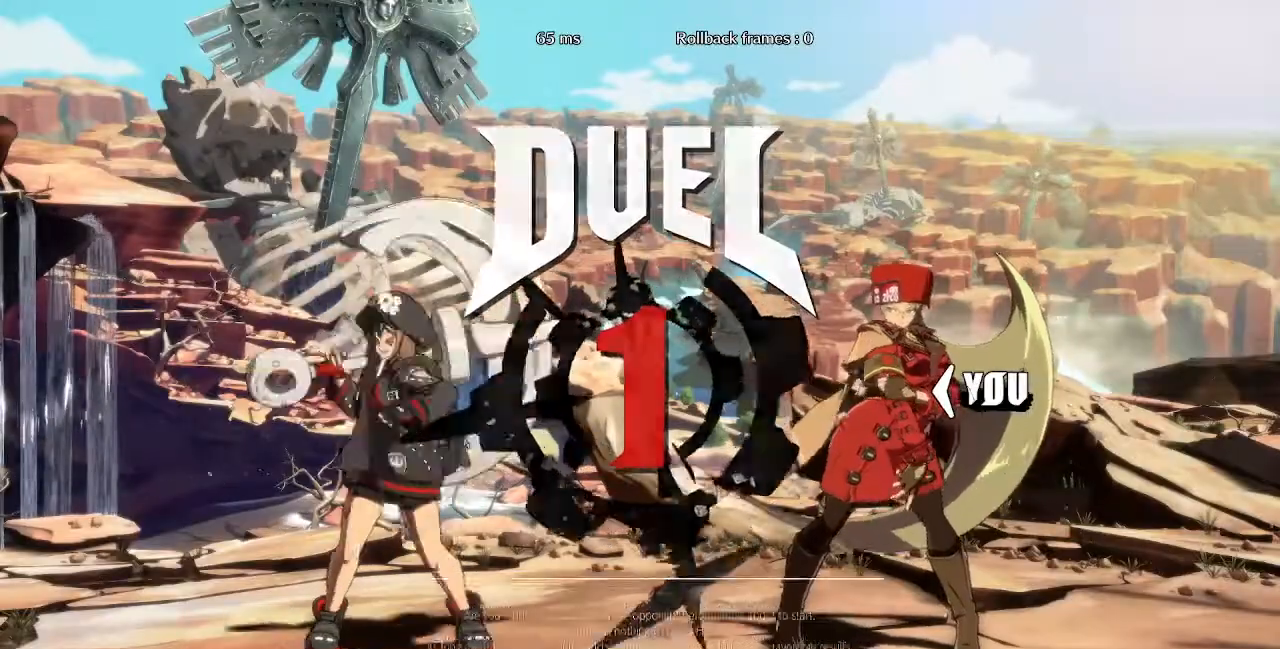
{"buttons": [], "events": [[120, "DPAD_RIGHT", "up"]]}
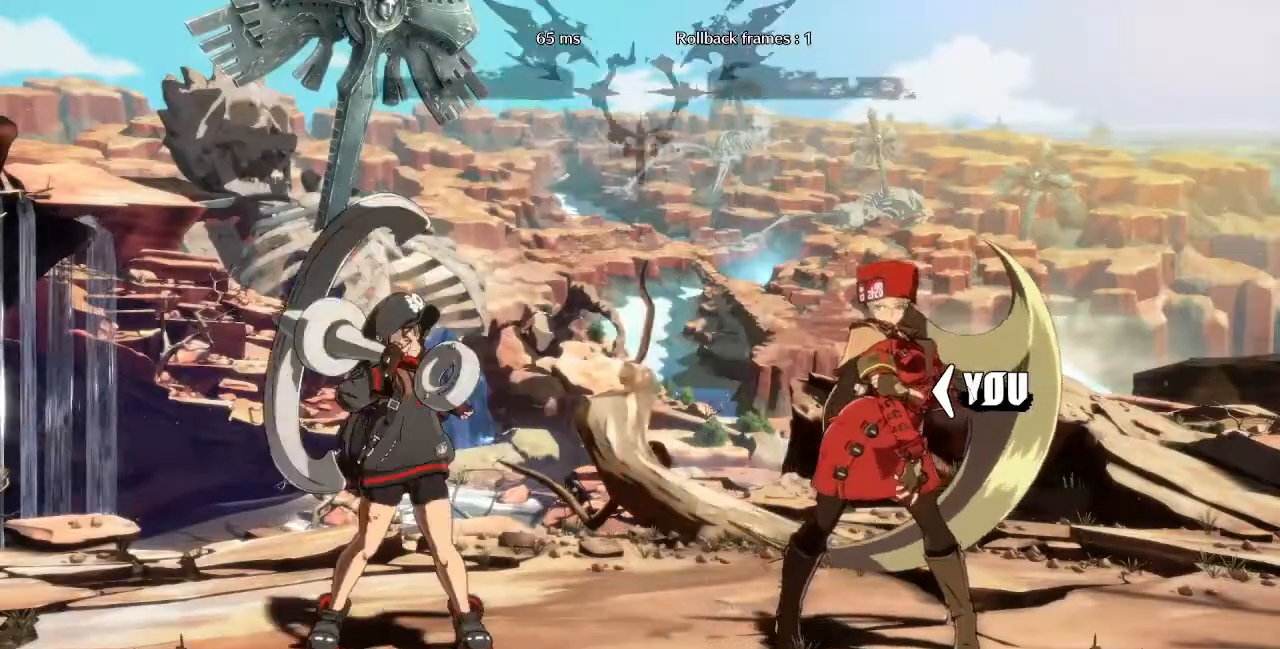
{"buttons": [], "events": []}
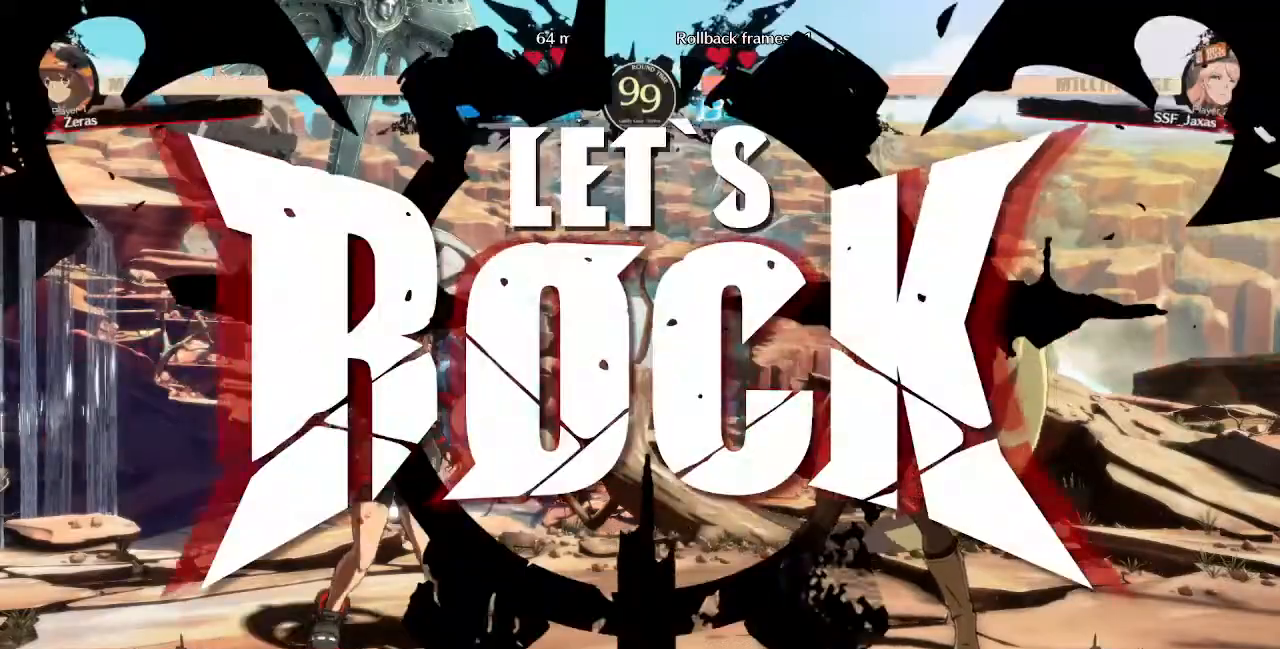
{"buttons": ["DPAD_DOWN", "DPAD_RIGHT"], "events": [[280, "L1", "down"], [360, "DPAD_RIGHT", "down"], [400, "DPAD_DOWN", "down"], [400, "L1", "up"]]}
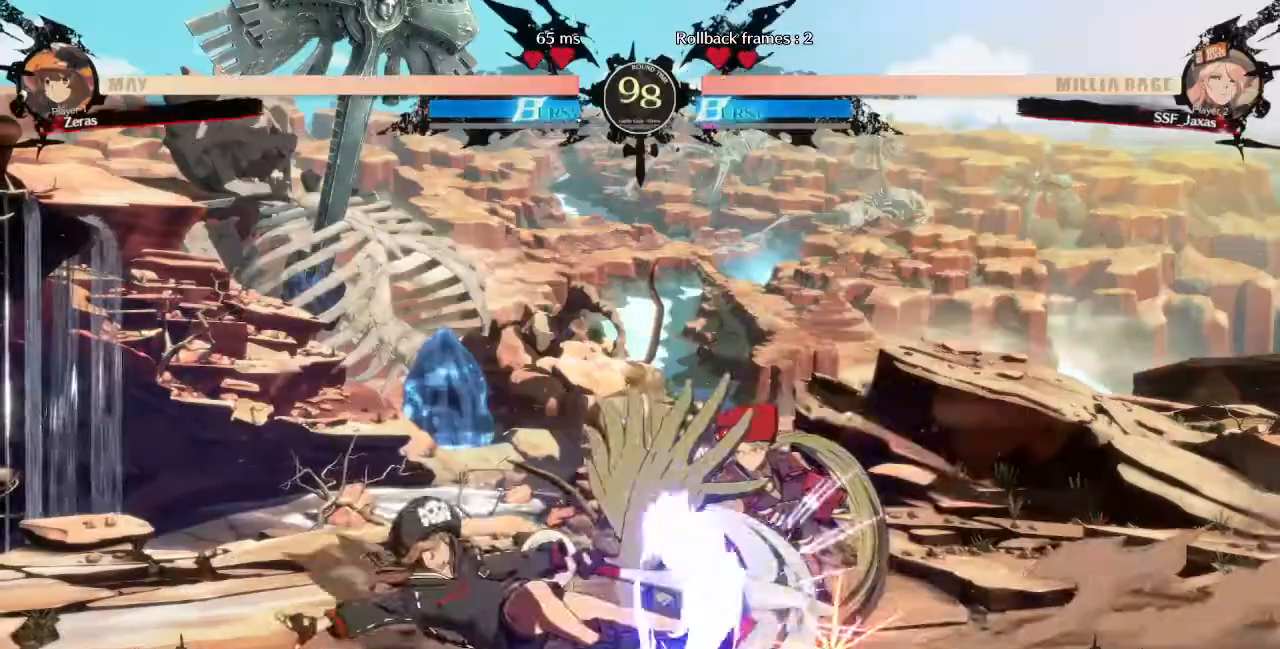
{"buttons": ["SQUARE", "DPAD_DOWN"], "events": [[440, "DPAD_RIGHT", "up"], [440, "SQUARE", "down"]]}